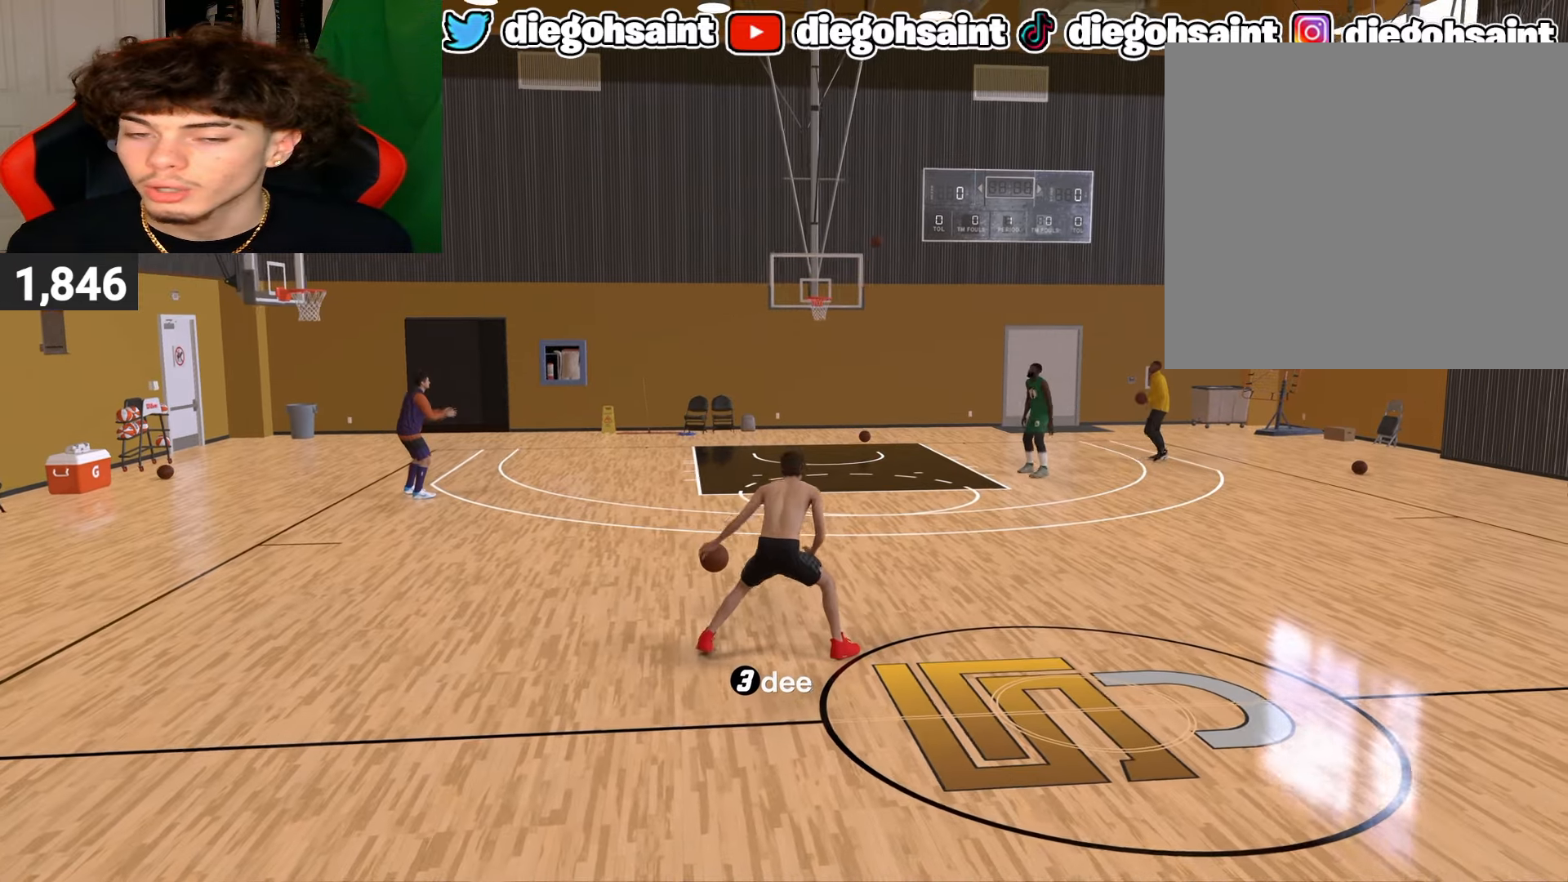
Gameplay with a controller (PlayStation layout); each line is a JSON object with the inputs held at the frame after it. "events" lists button and stick changes between this image and that frame as [ms after this image, input, new state], when the widget could be followed in between.
{"buttons": ["R2"], "left_stick": "center", "right_stick": "center", "events": [[200, "R2", "down"]]}
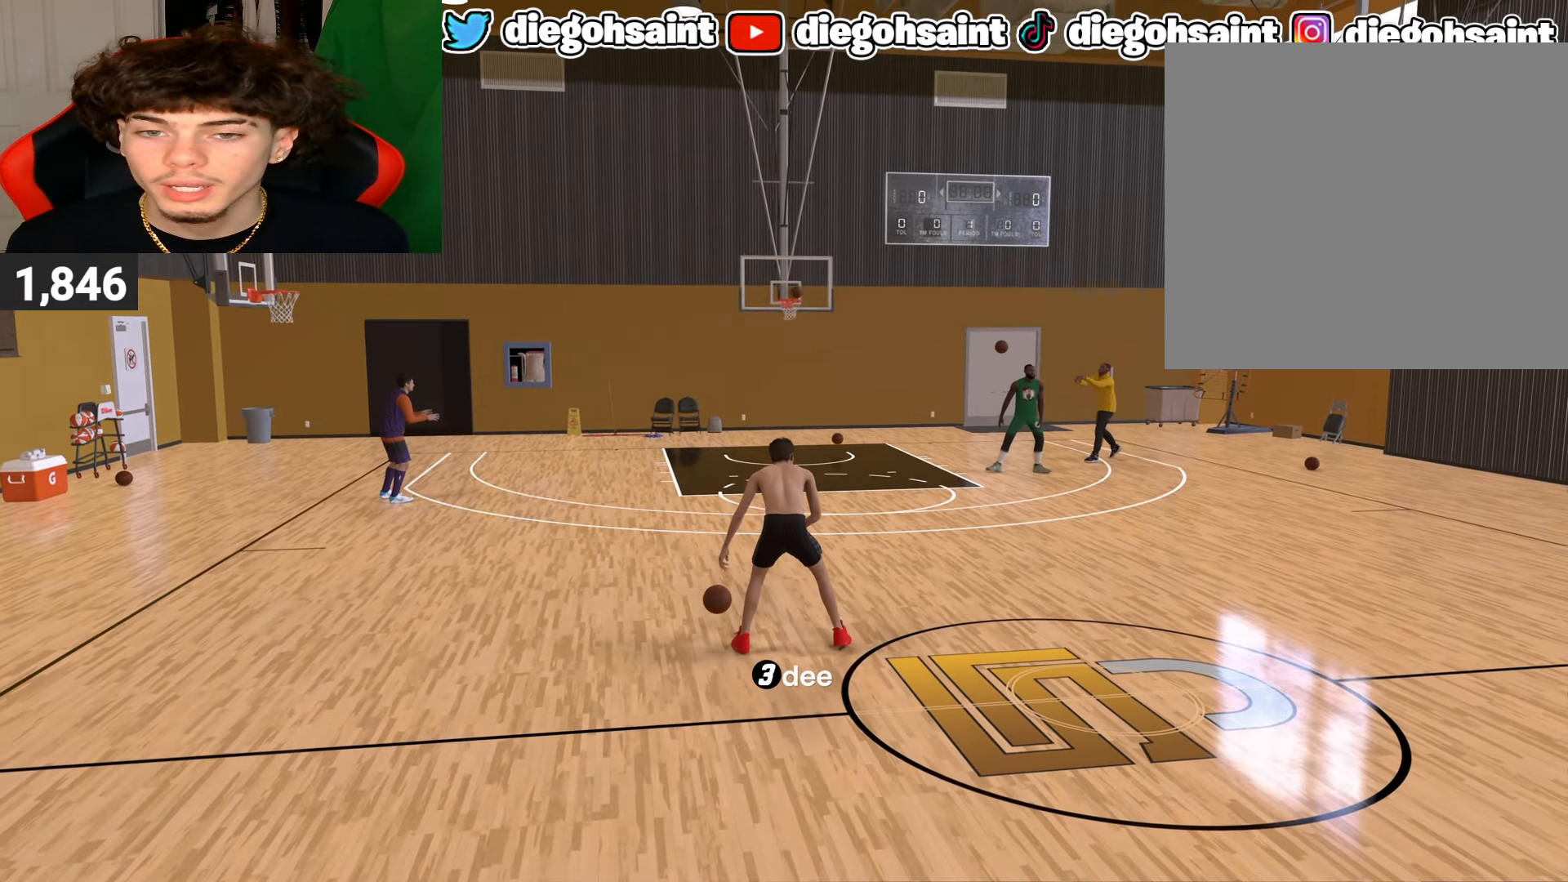
{"buttons": ["R2"], "left_stick": "up-right", "right_stick": "center", "events": [[83, "right_stick", "right"], [133, "right_stick", "center"], [417, "left_stick", "up-right"]]}
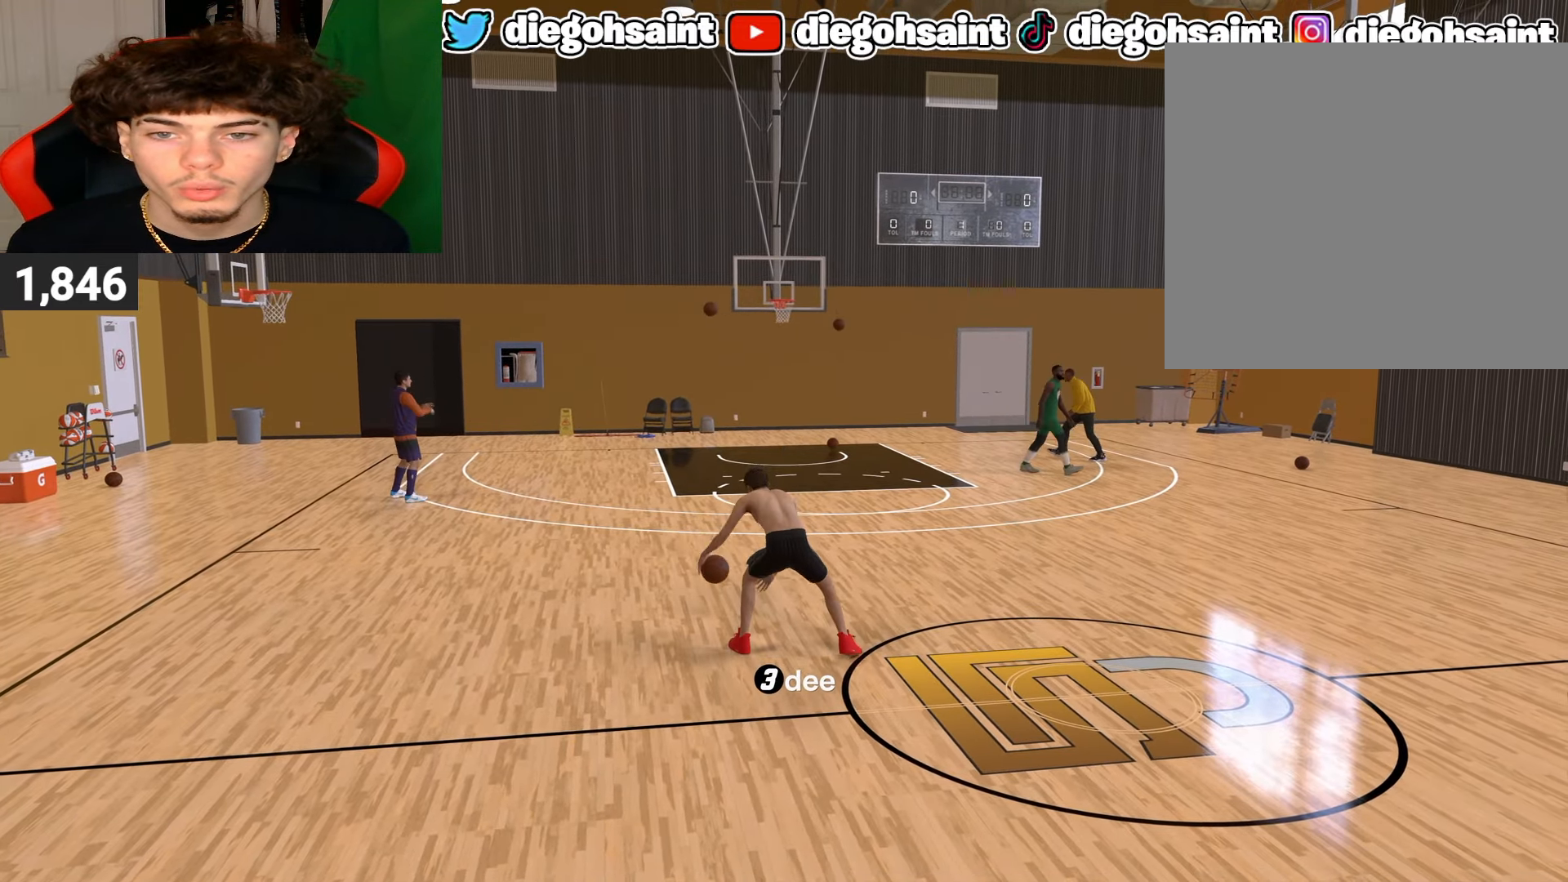
{"buttons": ["L2", "R2"], "left_stick": "center", "right_stick": "center", "events": [[350, "L2", "down"], [383, "right_stick", "left"], [450, "left_stick", "center"], [467, "right_stick", "center"]]}
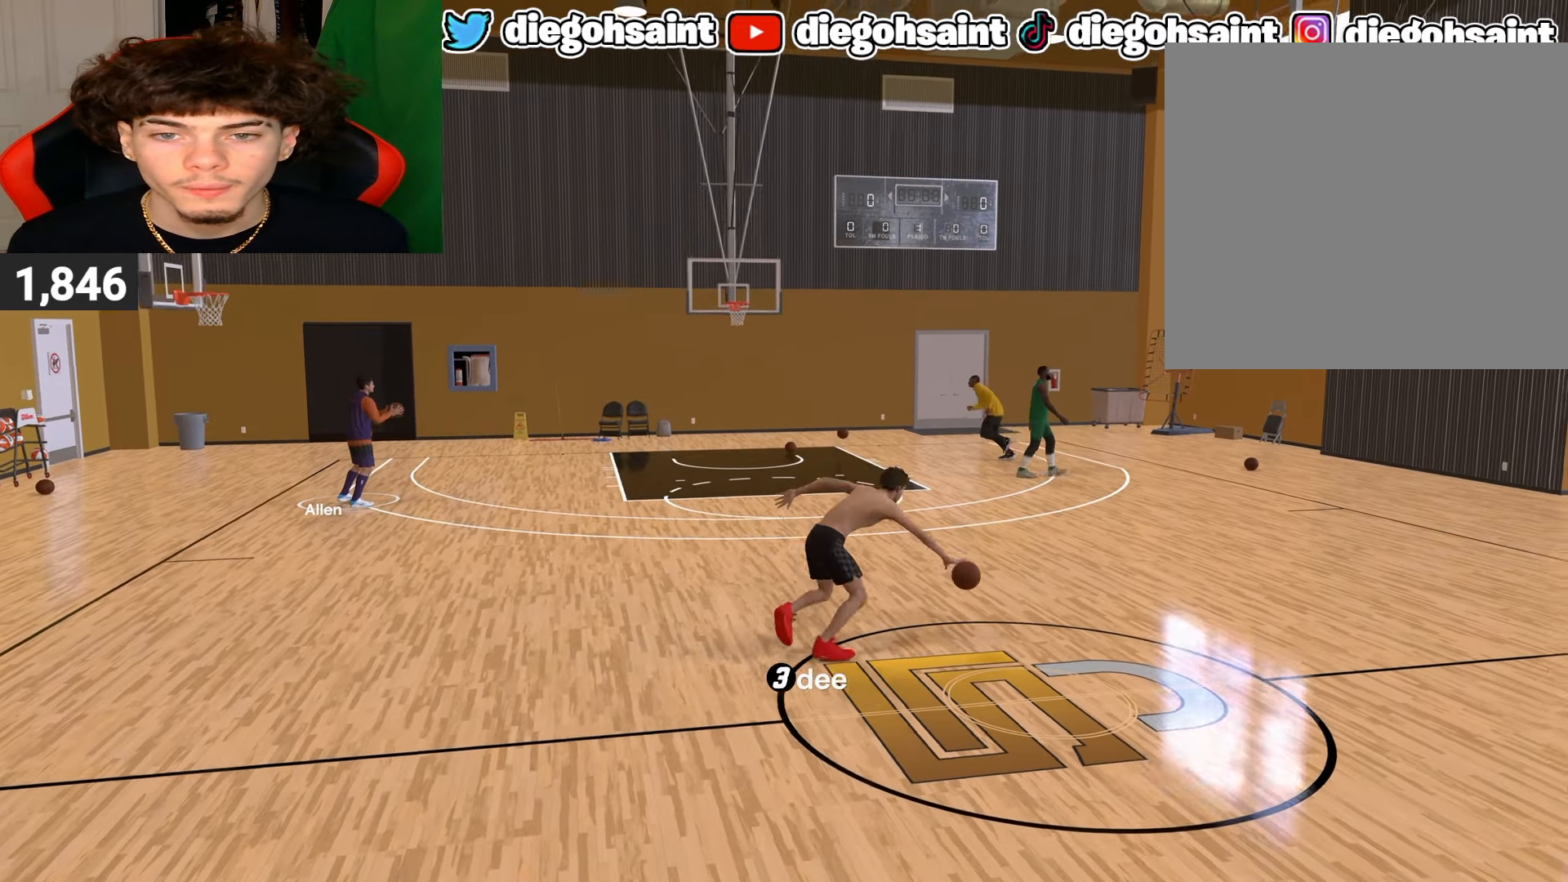
{"buttons": [], "left_stick": "center", "right_stick": "center", "events": [[283, "L2", "up"], [417, "R2", "up"]]}
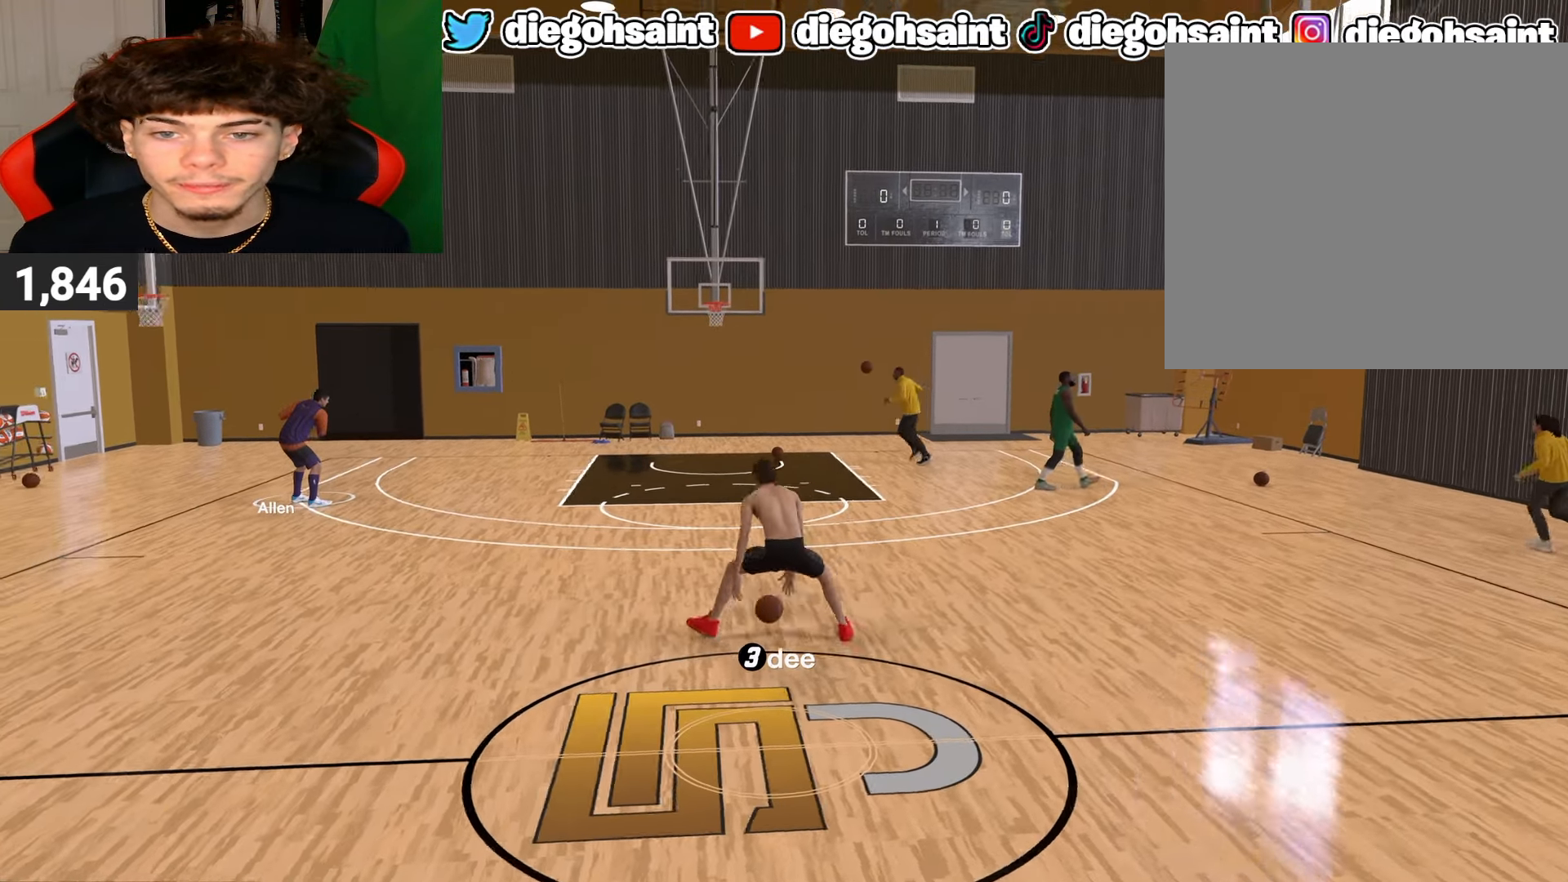
{"buttons": [], "left_stick": "center", "right_stick": "center", "events": []}
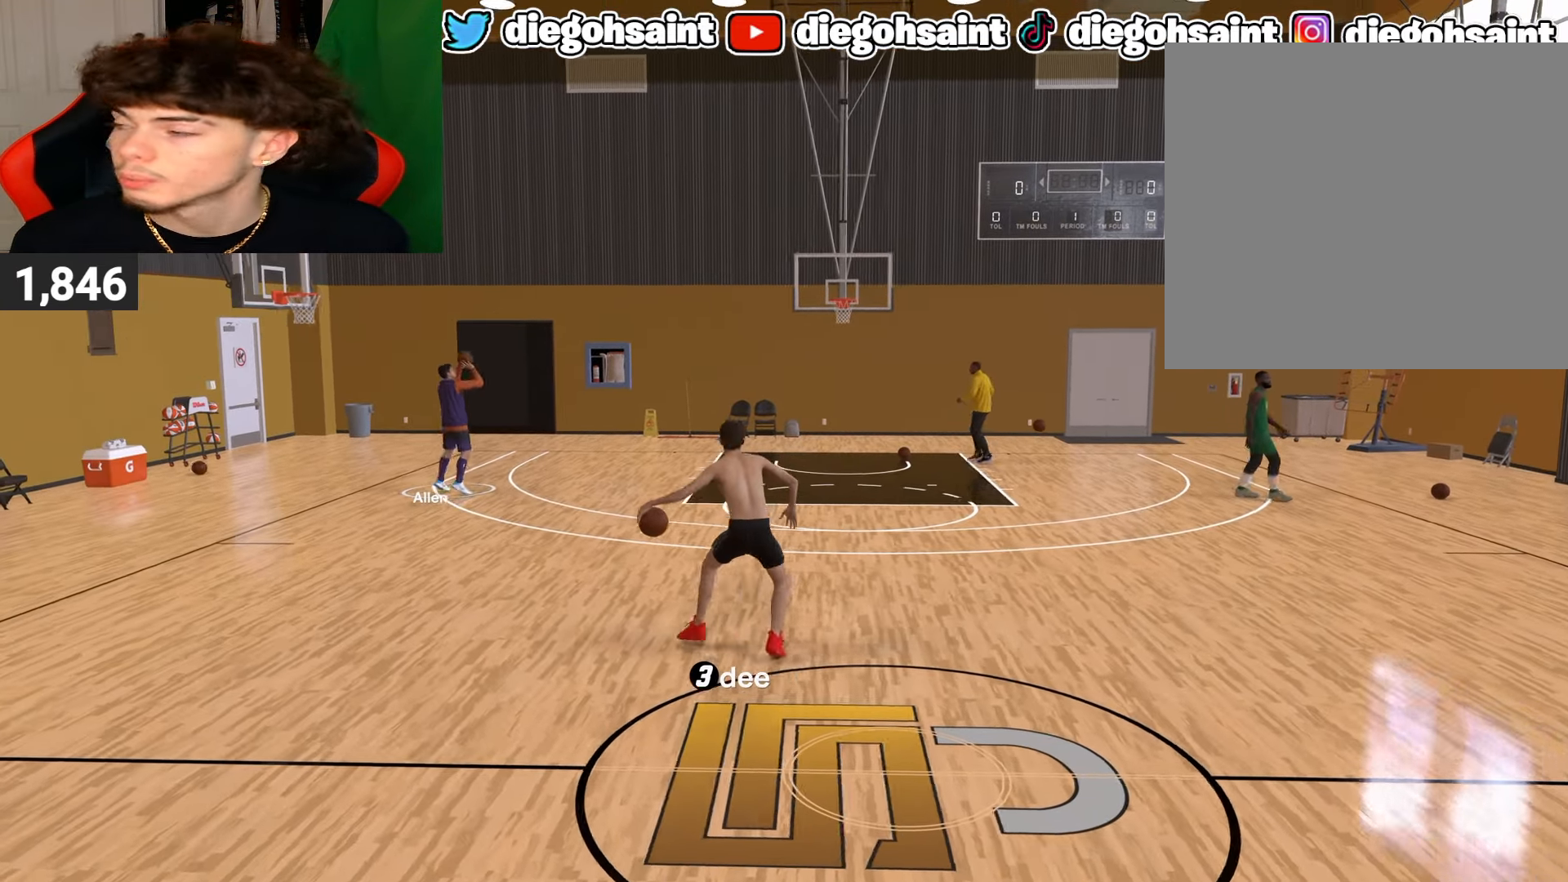
{"buttons": [], "left_stick": "center", "right_stick": "center", "events": []}
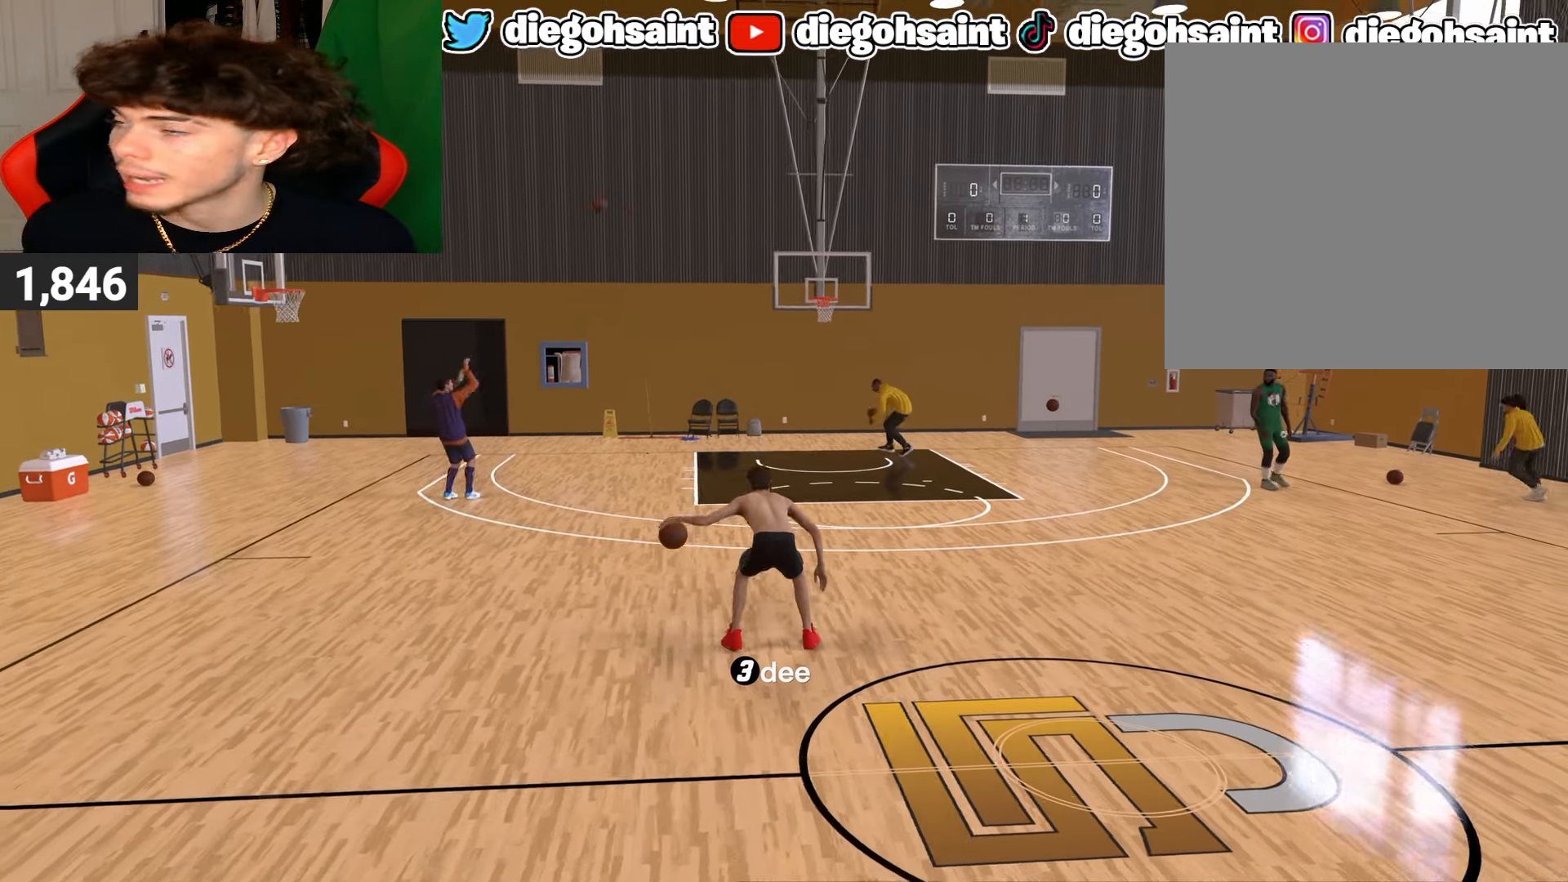
{"buttons": [], "left_stick": "center", "right_stick": "center", "events": []}
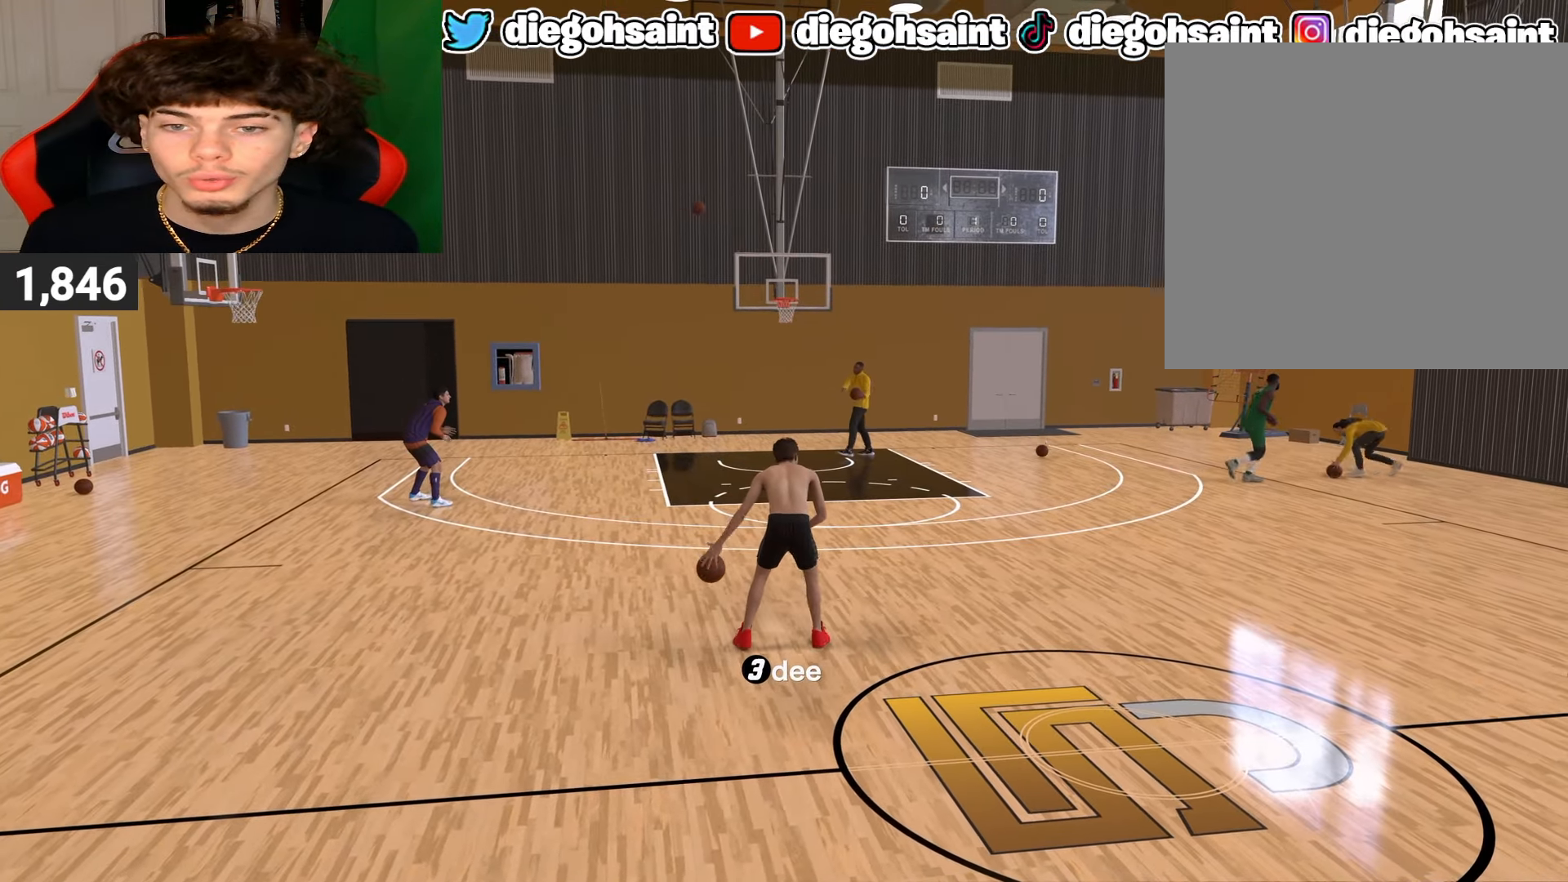
{"buttons": [], "left_stick": "center", "right_stick": "center", "events": []}